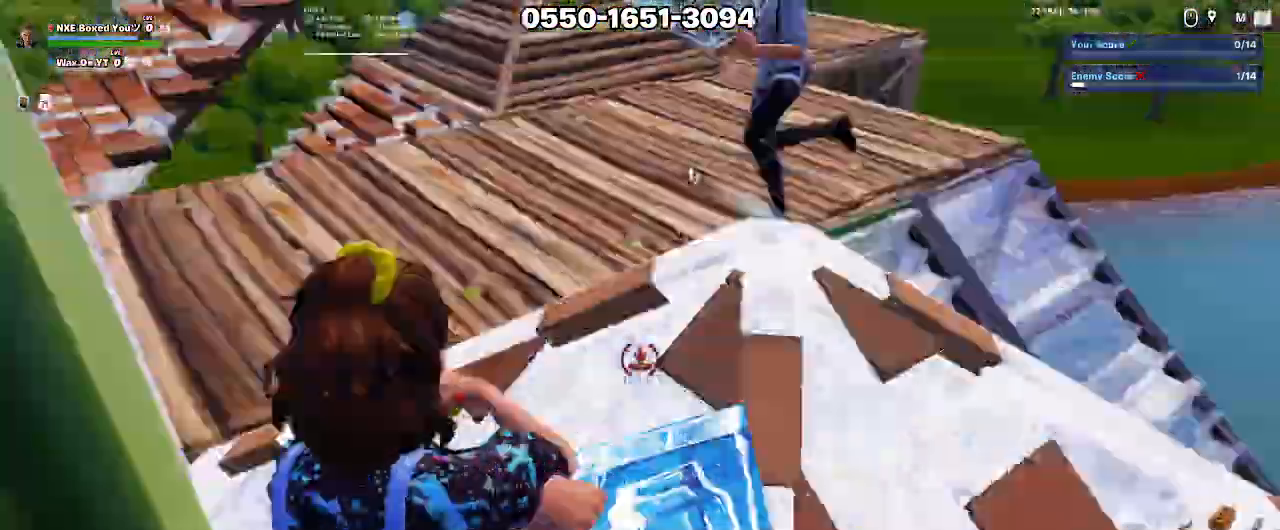
Gameplay with keyboard and mouse; each line is a JSON object with the keys and mouse buttons held at the frame after it. "events" lists presses ("down") and releases ("up") of "1", "2", "3", "4", "5", "a", "alt", "c", "caps_lock", "ctrl", "d", "e", "f", "g", "q", "r", "s", "shift", "space", "t", "tab", "v", "w", "x", "z", "mouse_left", "mouse_wheel" and "mouse_right" between this image and that frame as [ms after this image, input, new state], when the widget could be followed in between. "mouse_left", "mouse_wheel", "mouse_right" = the "left", "wheel", "right" buttons of the "mouse" list. No other keys are recorded. "wheel" means that the mouse wheel is clicked or scrolled. Not read: mouse_move.
{"keys": ["d"], "mouse": [], "events": [[83, "w", "up"], [233, "s", "down"], [283, "a", "up"], [283, "d", "down"], [283, "s", "up"], [300, "mouse_left", "up"], [367, "ctrl", "down"], [467, "ctrl", "up"]]}
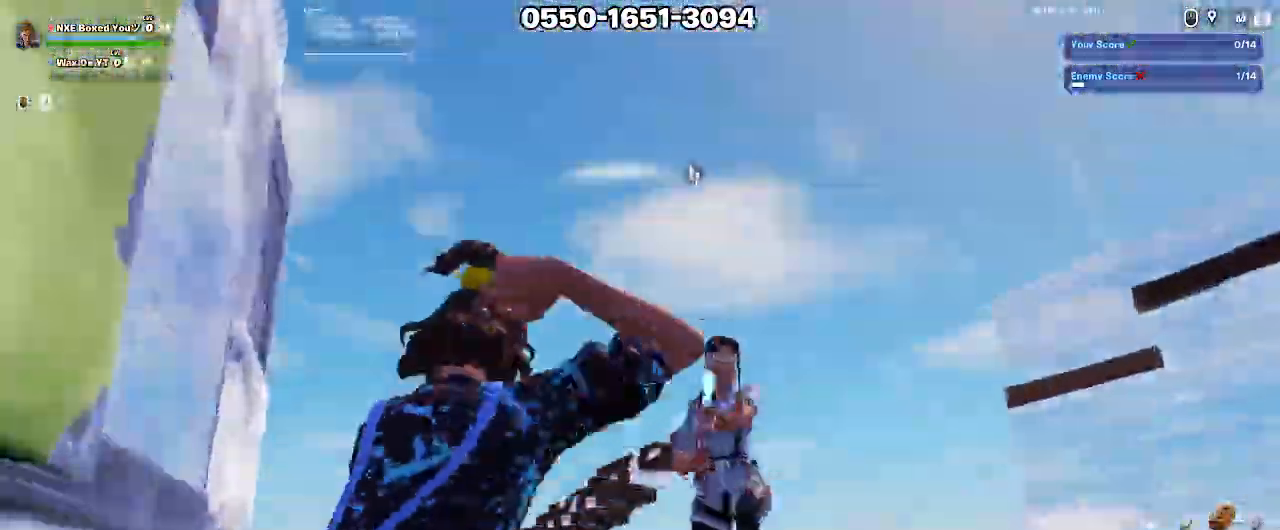
{"keys": ["2", "d", "w"], "mouse": ["left"], "events": [[300, "mouse_left", "down"], [383, "space", "down"], [433, "2", "down"], [483, "space", "up"], [483, "w", "down"]]}
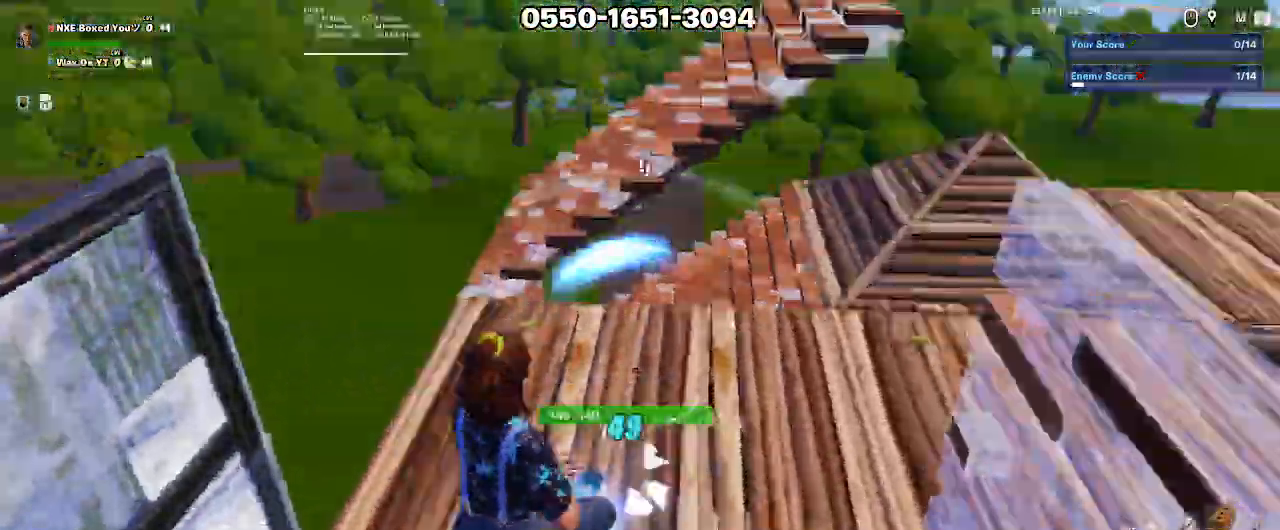
{"keys": ["ctrl", "d", "w"], "mouse": []}
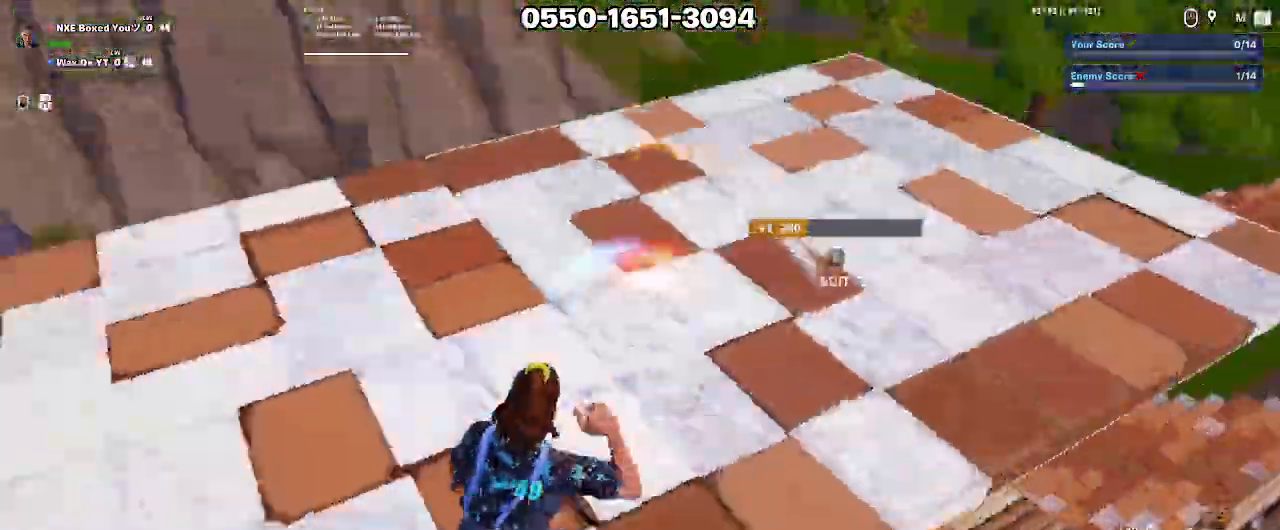
{"keys": ["a", "s"], "mouse": ["left"], "events": [[33, "ctrl", "up"], [133, "space", "down"], [133, "w", "up"], [233, "s", "down"], [233, "space", "up"], [283, "d", "up"], [417, "e", "down"], [417, "mouse_left", "down"], [467, "a", "down"], [467, "e", "up"]]}
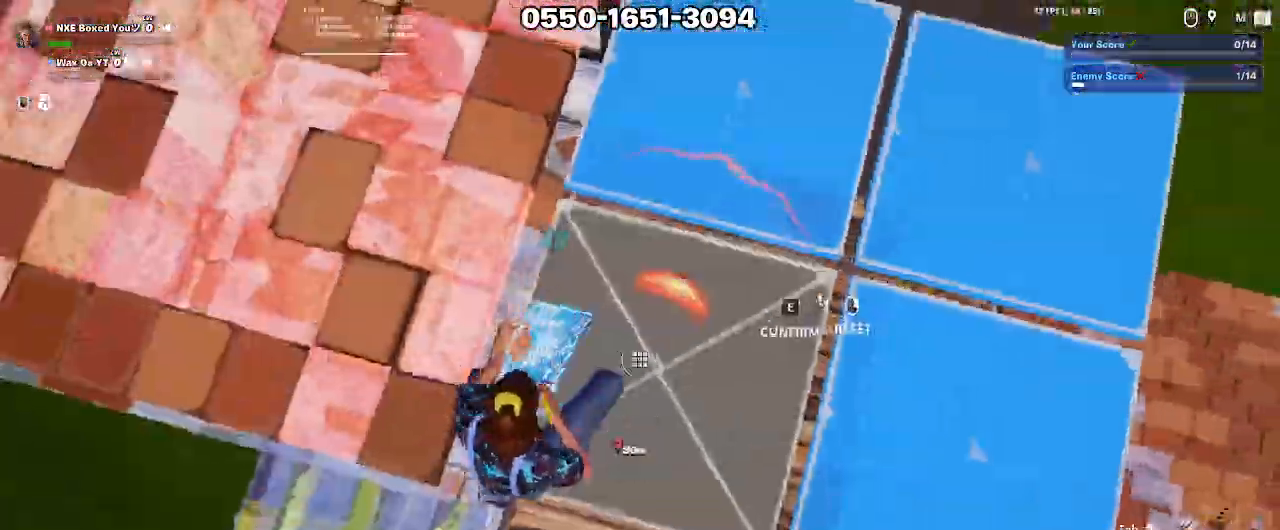
{"keys": ["a", "s"], "mouse": [], "events": [[17, "mouse_left", "up"]]}
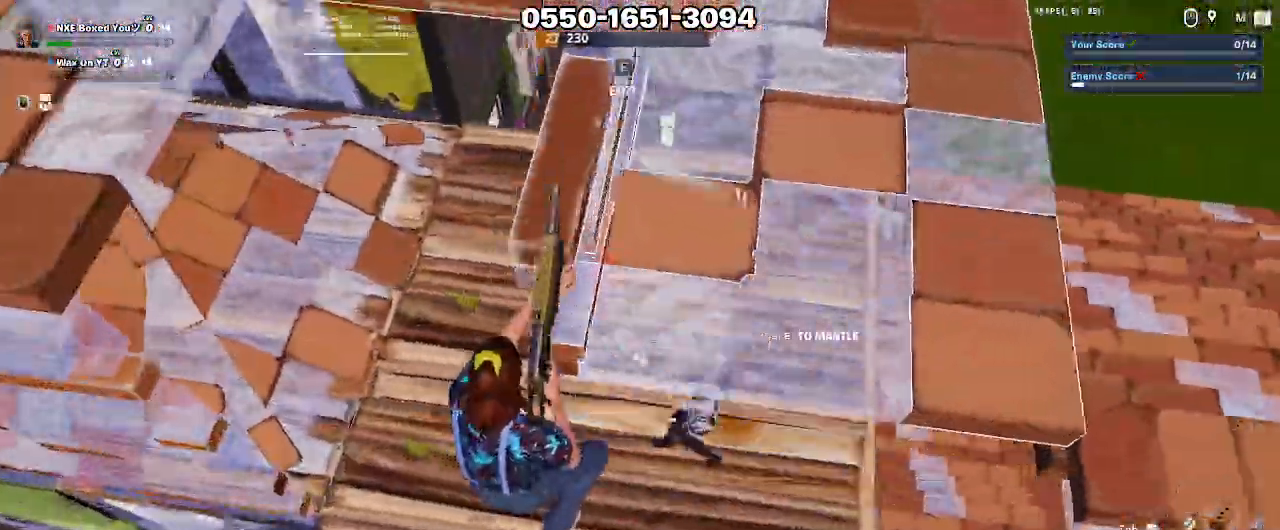
{"keys": ["s"], "mouse": ["left"], "events": [[117, "a", "up"], [117, "mouse_left", "down"], [217, "space", "down"], [267, "space", "up"], [317, "space", "down"], [350, "space", "up"], [450, "space", "down"], [500, "space", "up"]]}
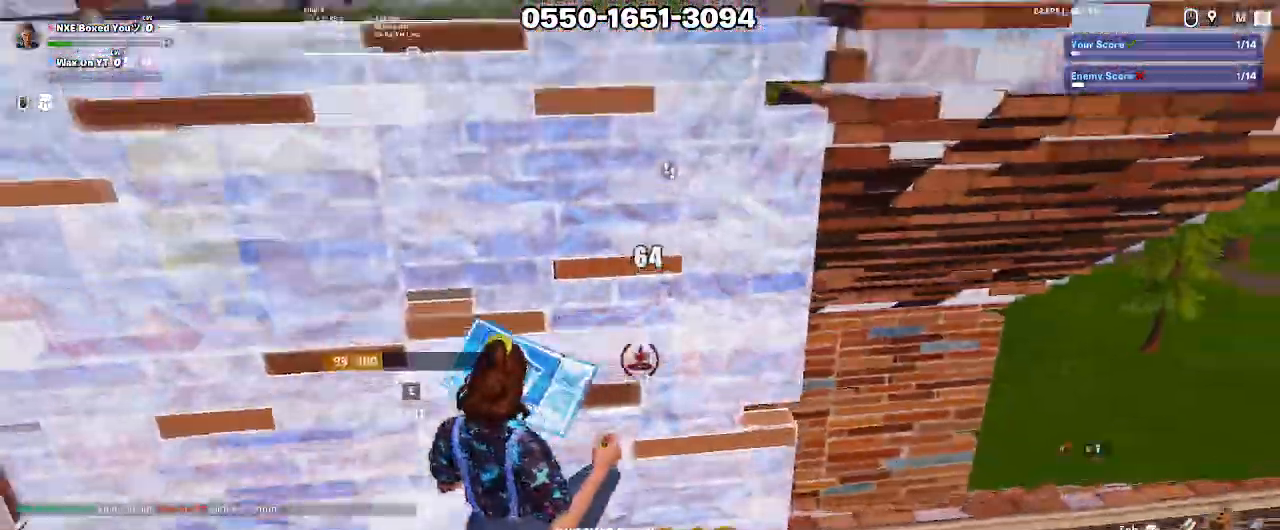
{"keys": [], "mouse": [], "events": [[133, "mouse_left", "up"], [133, "s", "up"], [233, "ctrl", "down"], [283, "ctrl", "up"], [367, "ctrl", "down"], [367, "w", "down"], [417, "1", "down"], [417, "ctrl", "up"], [467, "1", "up"], [467, "w", "up"]]}
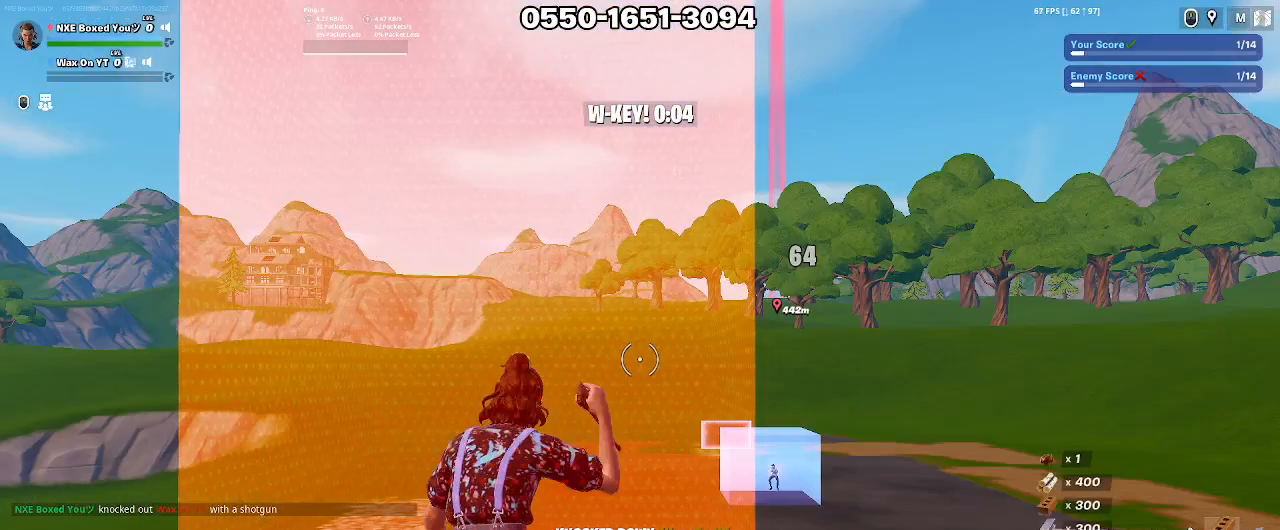
{"keys": ["ctrl", "w"], "mouse": [], "events": [[67, "1", "down"], [67, "w", "down"], [100, "1", "up"], [100, "w", "up"], [200, "w", "down"], [300, "ctrl", "down"], [333, "1", "down"], [383, "1", "up"], [383, "ctrl", "up"], [433, "ctrl", "down"]]}
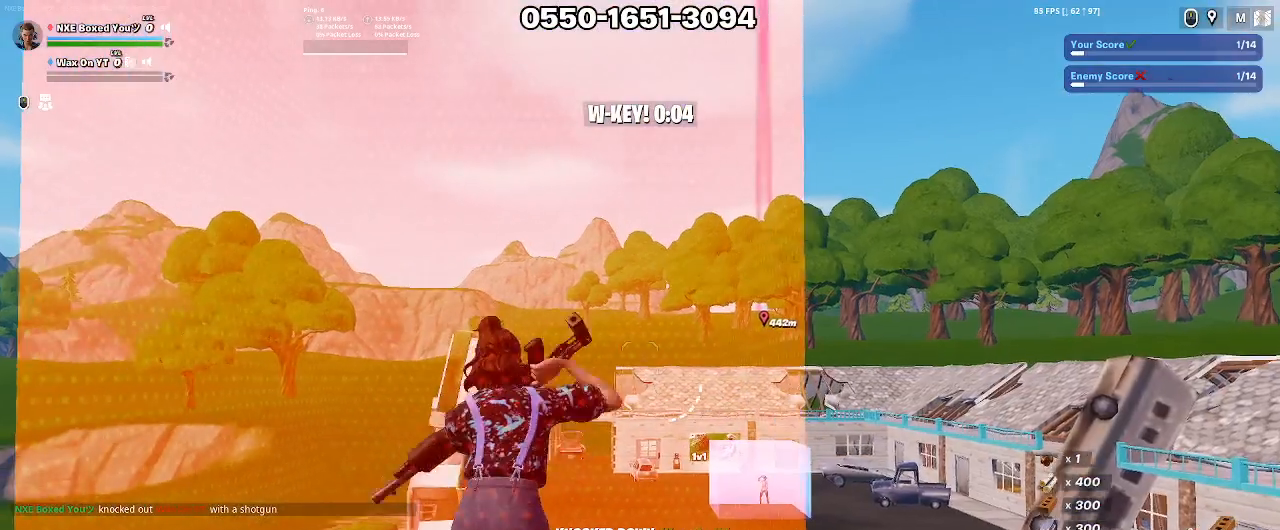
{"keys": ["w"], "mouse": [], "events": [[33, "ctrl", "up"], [67, "ctrl", "down"], [133, "1", "down"], [133, "ctrl", "up"], [167, "1", "up"], [300, "1", "down"], [350, "1", "up"]]}